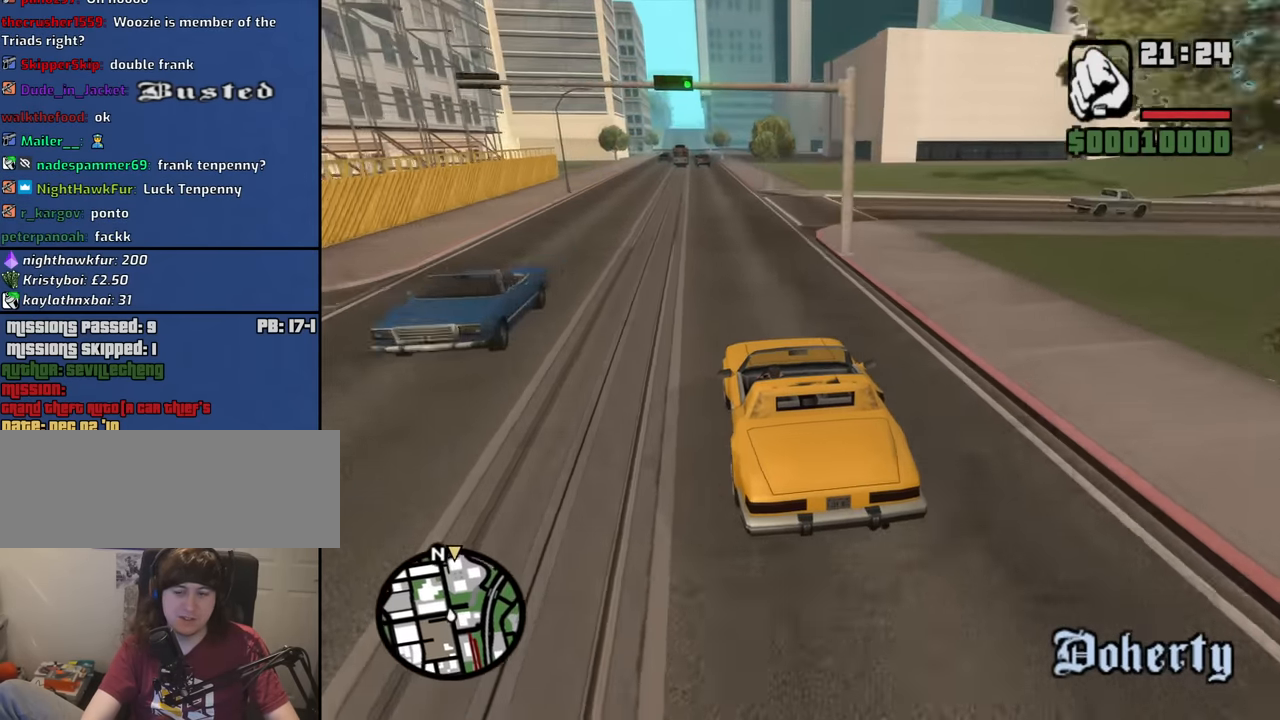
Gameplay with keyboard and mouse; each line is a JSON object with the keys and mouse buttons held at the frame after it. "events" lists presses ("down") and releases ("up") of "1", "2", "3", "4", "5", "6", "8", "a", "alt", "b", "c", "ctrl", "d", "down", "e", "escape", "f", "f1", "f2", "f3", "g", "h", "left", "n", "num2", "q", "r", "right", "s", "shift", "space", "t", "tab", "up", "v", "w", "x", "y", "z", "mouse_left", "mouse_middle", "mouse_right", "mouse_wheel_up" and "mouse_wheel_down" between this image and that frame as [ms after this image, input, new state], when the widget could be followed in between. "mouse_left", "mouse_middle", "mouse_right", "mouse_wheel_up", "mouse_wheel_down" = the "left", "middle", "right", "wheel_up", "wheel_down" buttons of the "mouse" list. No other keys are recorded. Mouse movement is not recorded.
{"keys": ["w"], "mouse": [], "events": []}
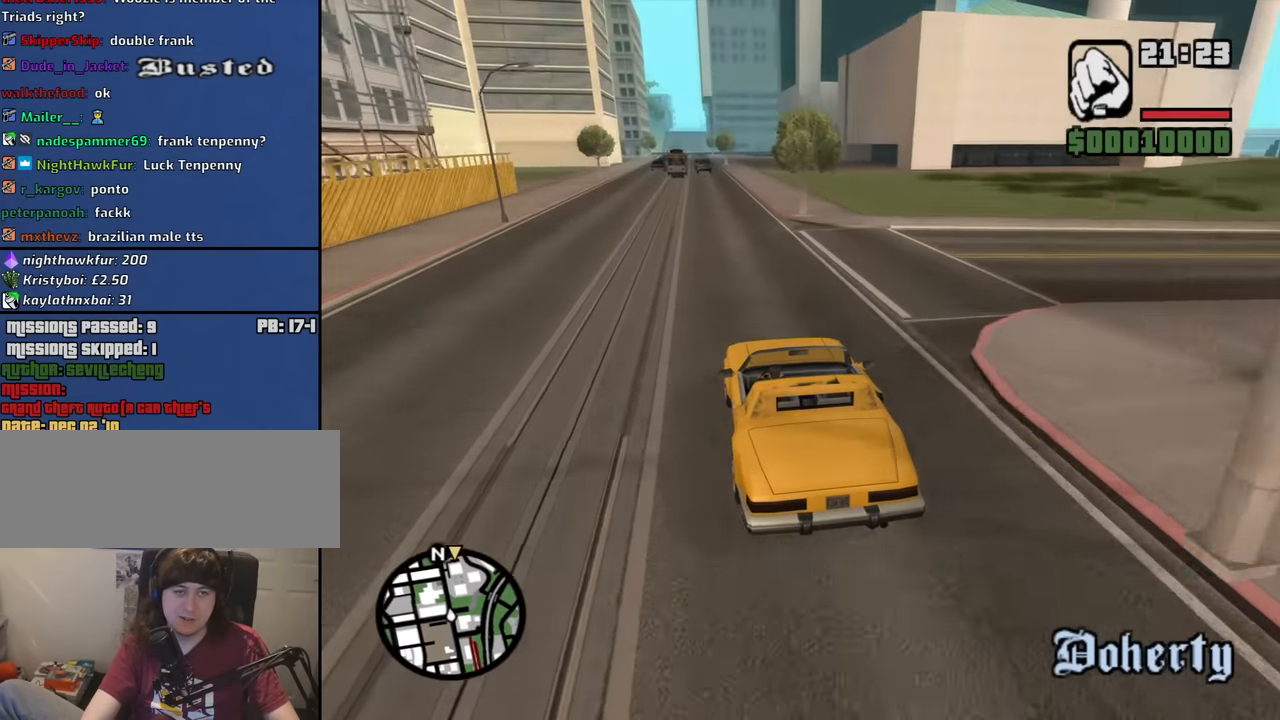
{"keys": ["w"], "mouse": [], "events": []}
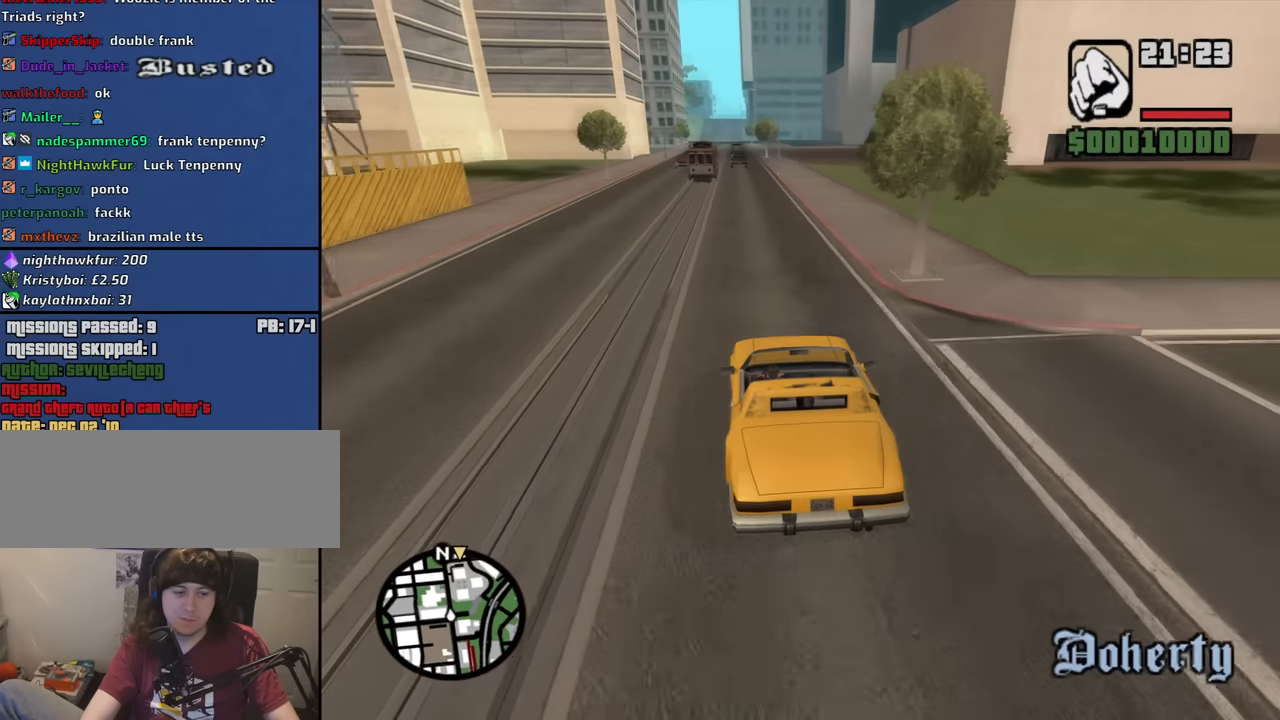
{"keys": ["w"], "mouse": [], "events": []}
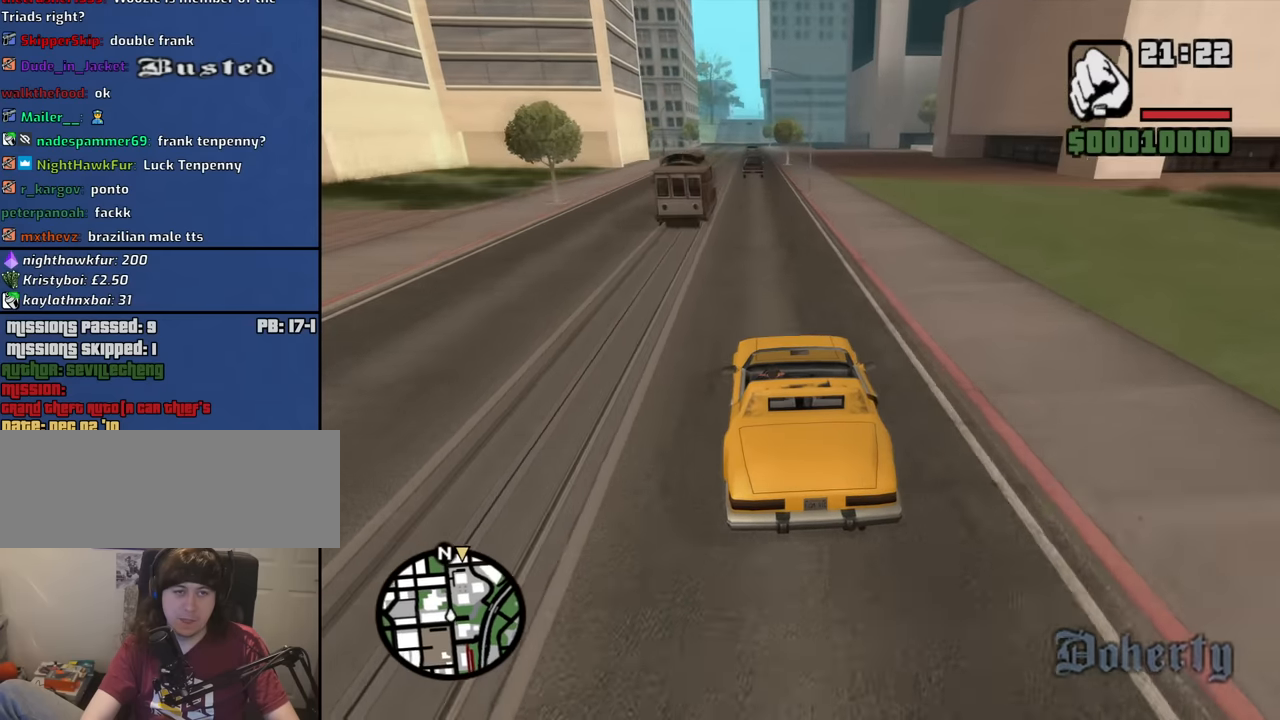
{"keys": ["w"], "mouse": [], "events": [[283, "a", "down"], [416, "a", "up"]]}
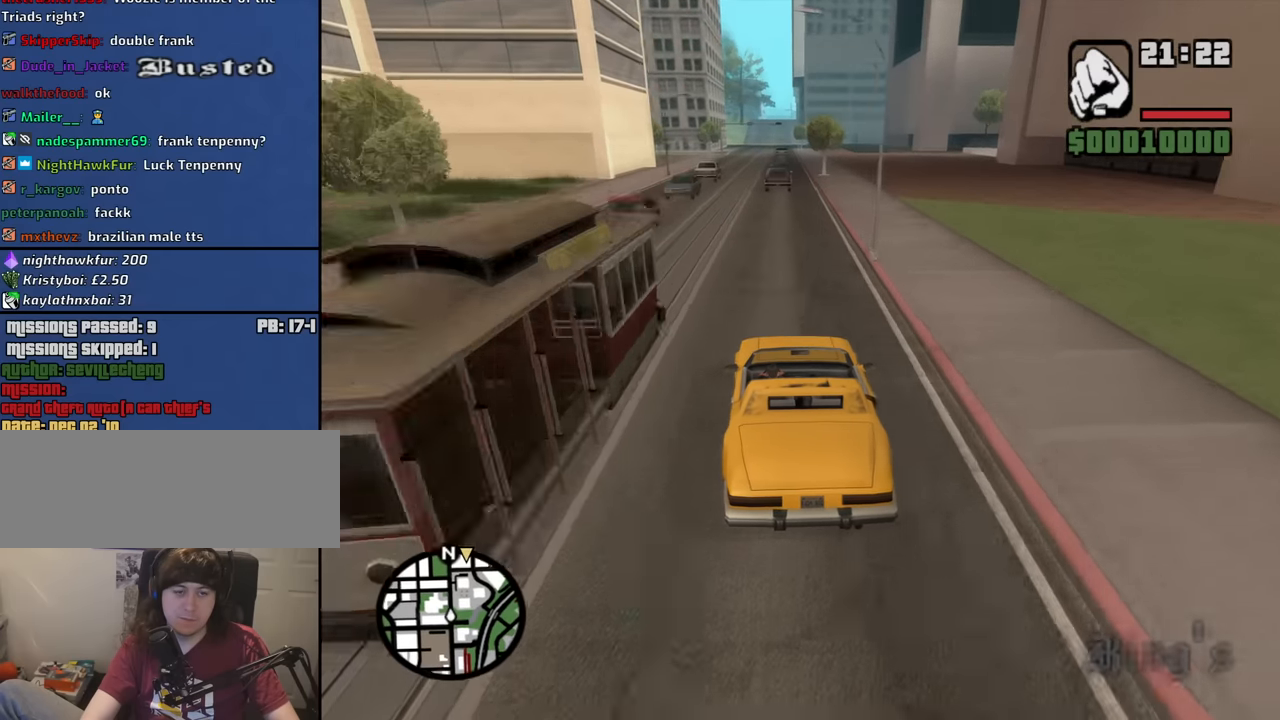
{"keys": ["a", "w"], "mouse": [], "events": [[433, "a", "down"]]}
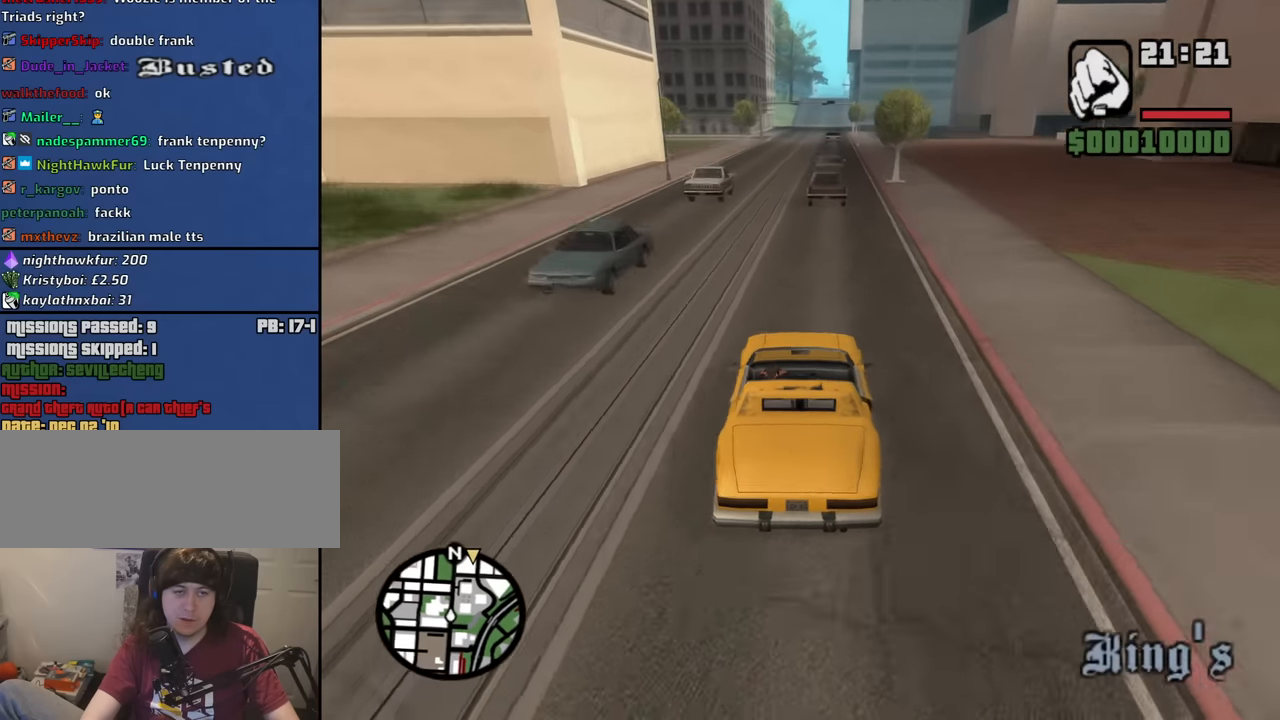
{"keys": ["d", "w"], "mouse": [], "events": [[83, "a", "up"], [450, "d", "down"]]}
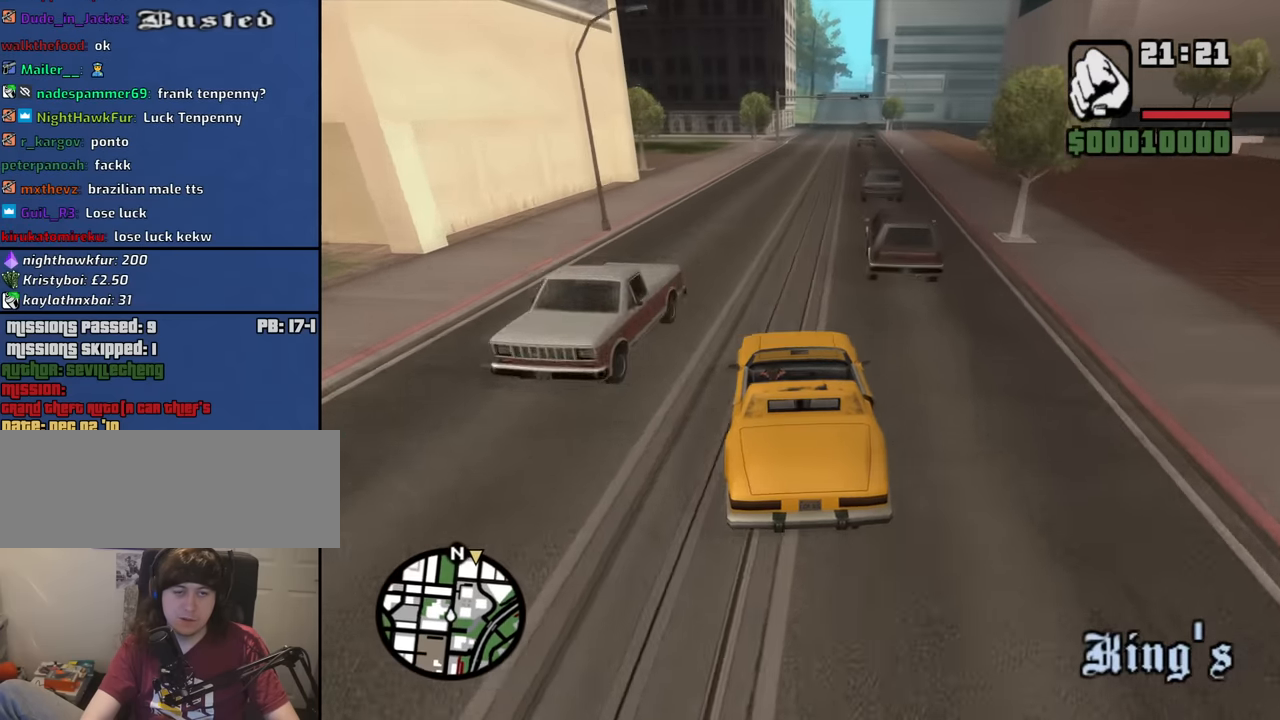
{"keys": ["w"], "mouse": [], "events": [[50, "d", "up"]]}
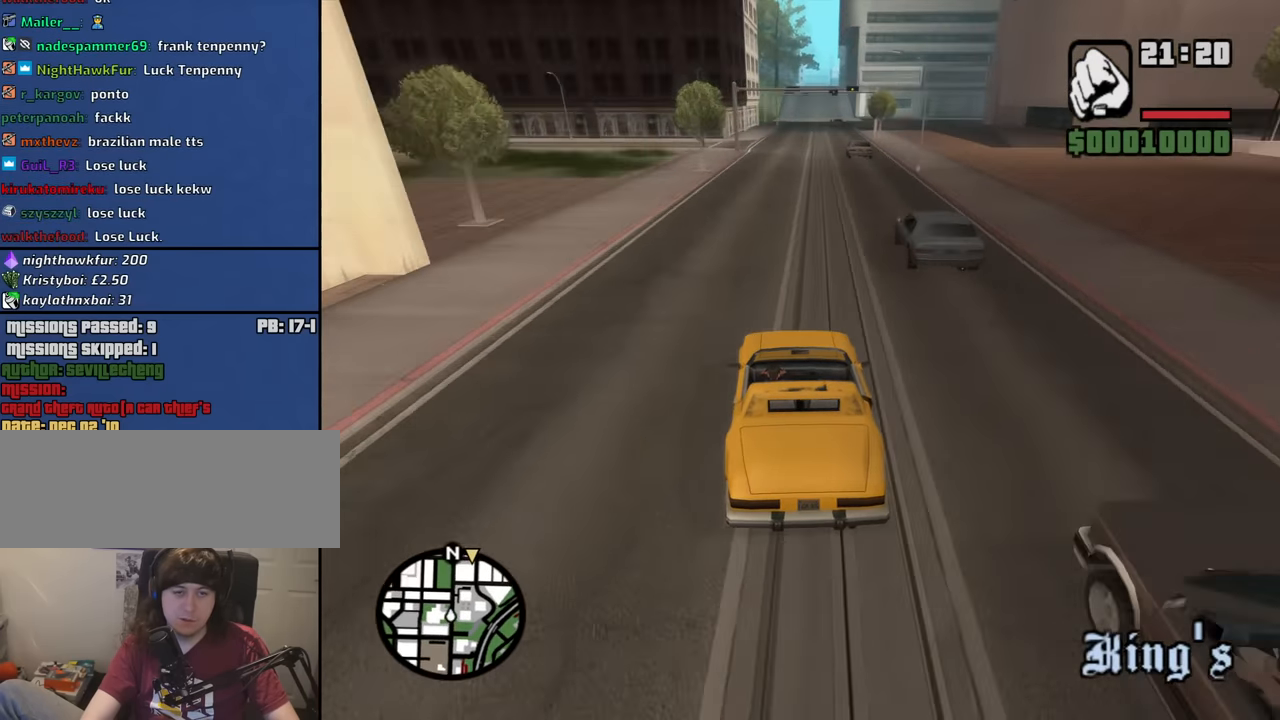
{"keys": ["w"], "mouse": [], "events": [[66, "d", "down"], [200, "d", "up"]]}
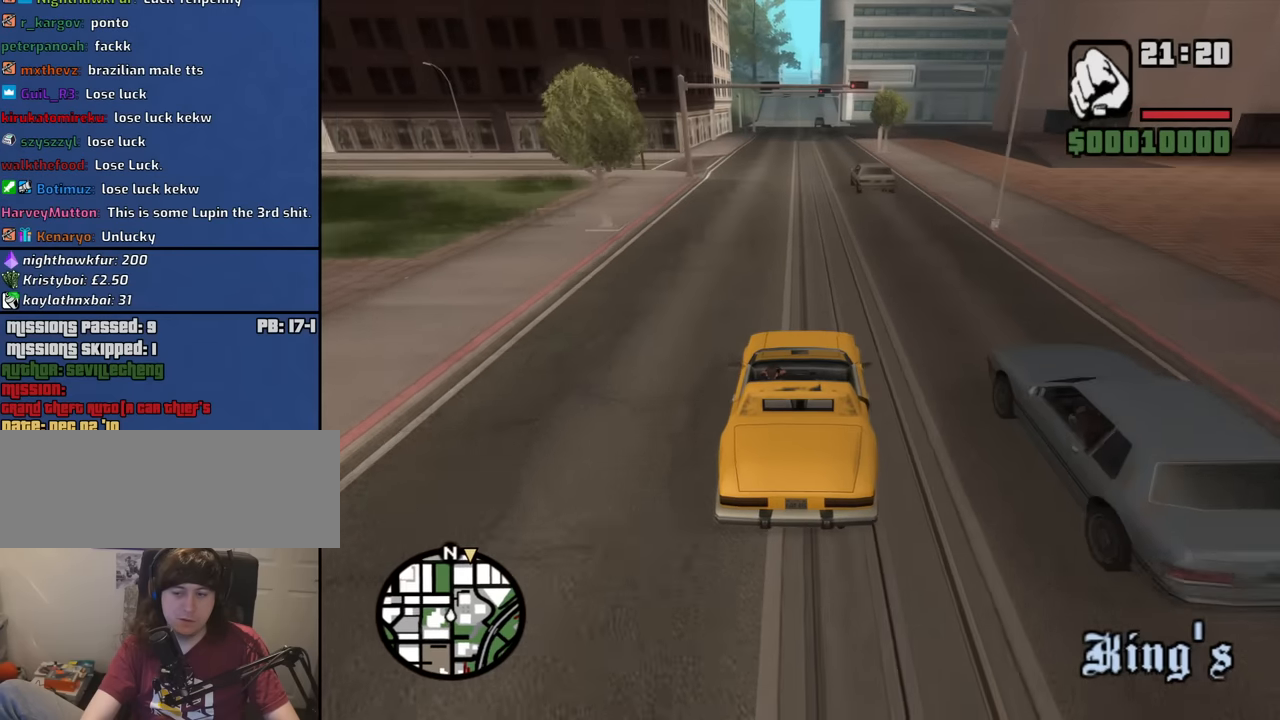
{"keys": ["w"], "mouse": [], "events": []}
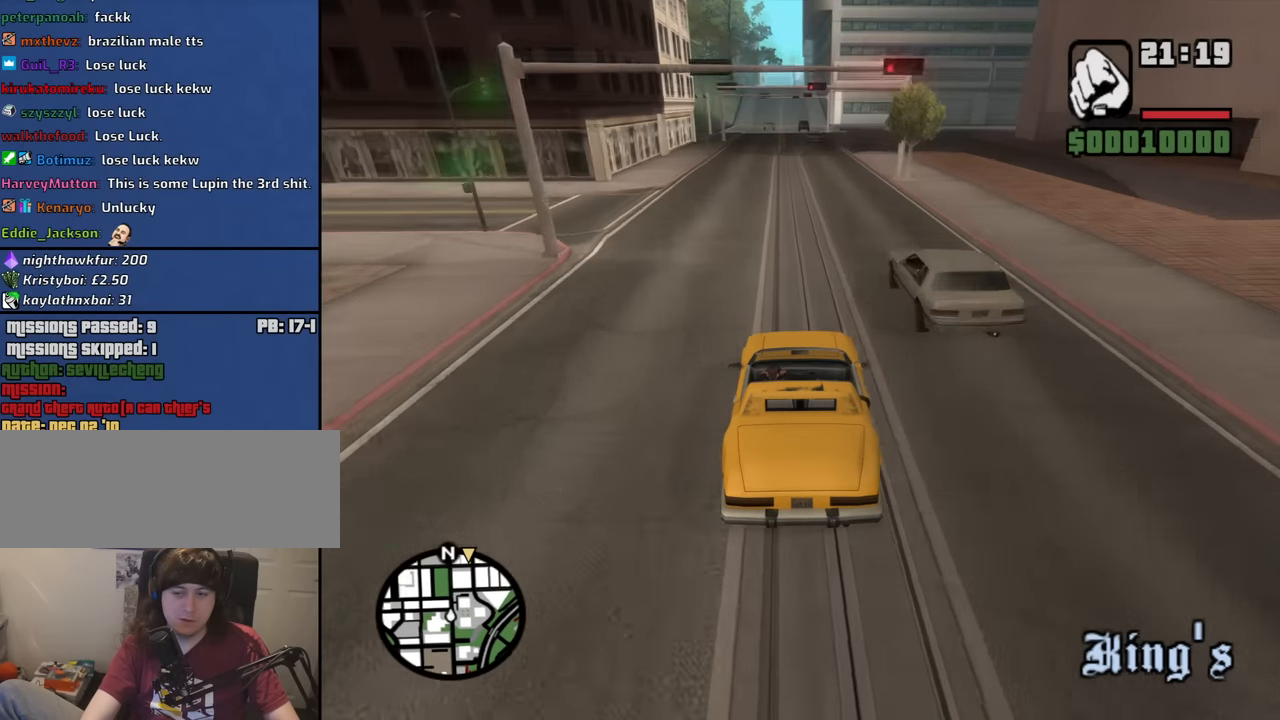
{"keys": ["w"], "mouse": [], "events": []}
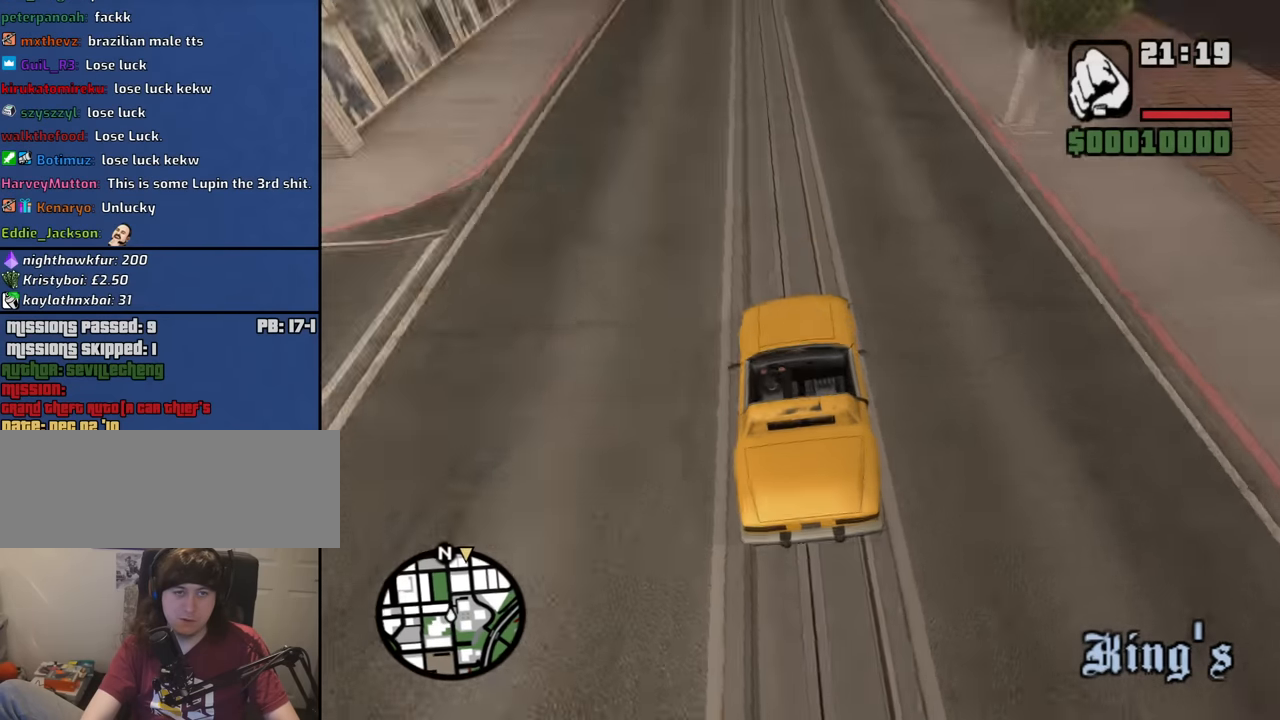
{"keys": ["w"], "mouse": [], "events": []}
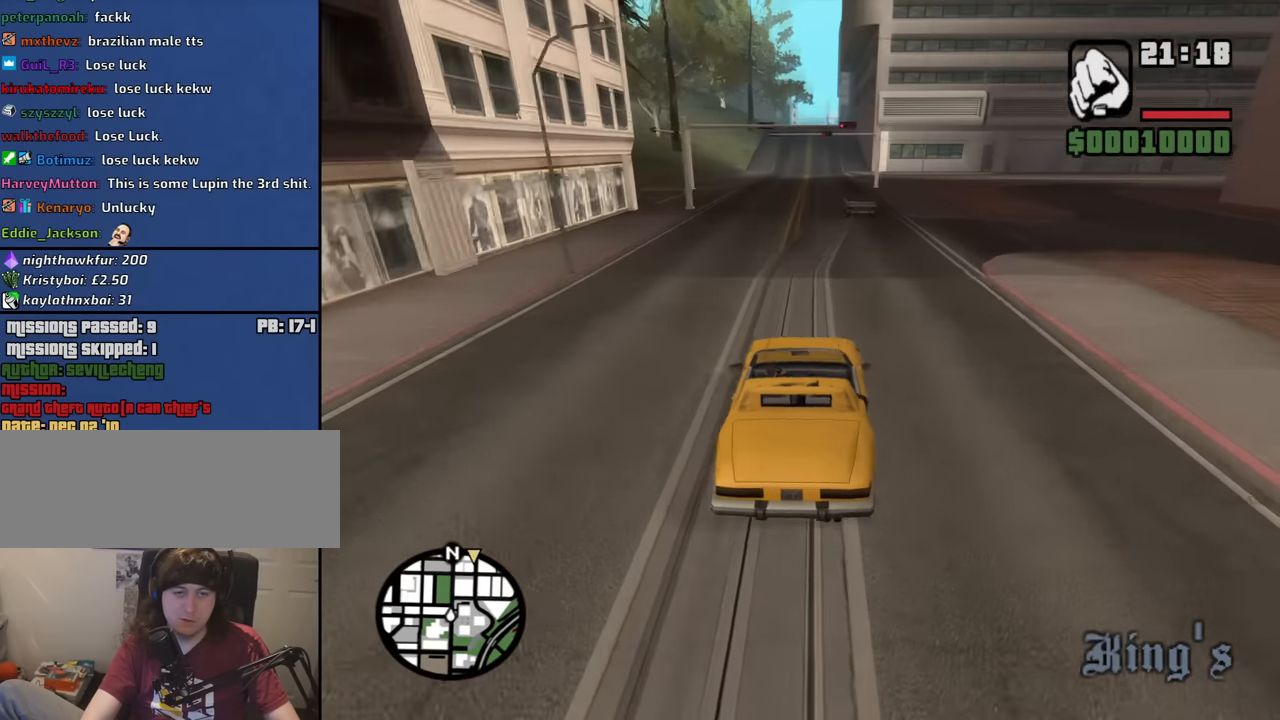
{"keys": ["w"], "mouse": [], "events": [[166, "a", "down"], [266, "a", "up"]]}
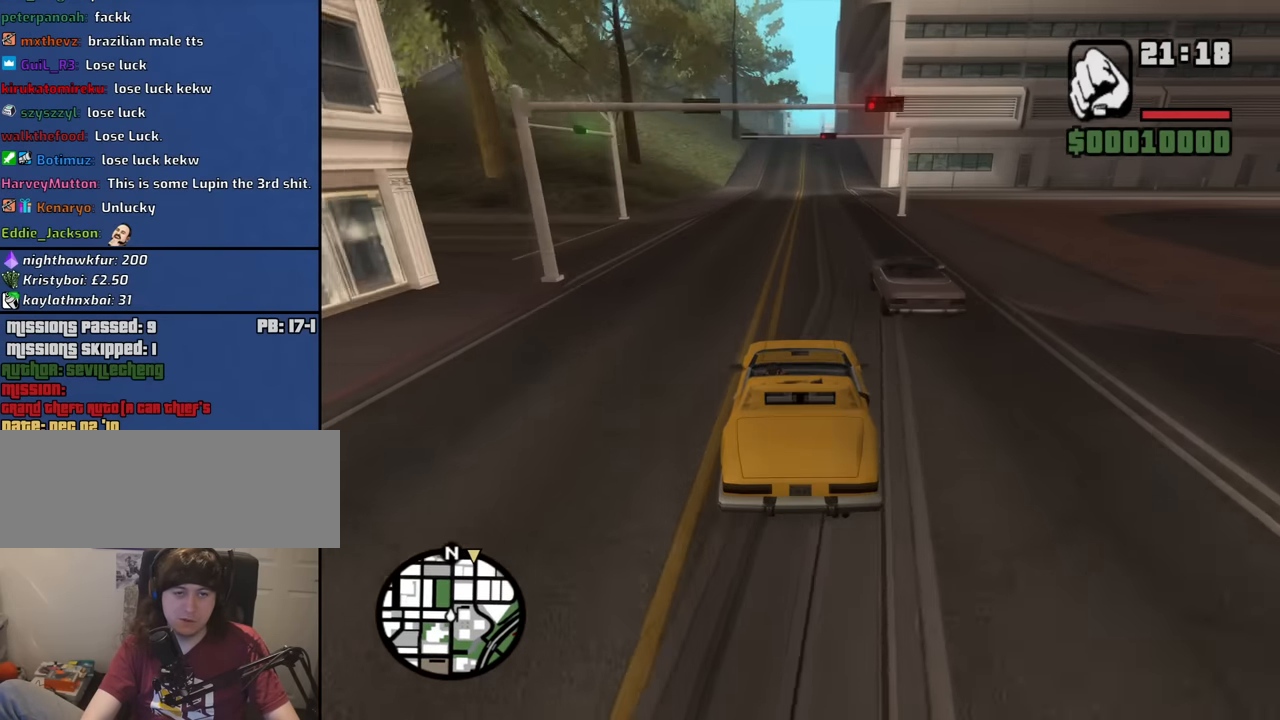
{"keys": ["w"], "mouse": [], "events": [[100, "d", "down"], [183, "d", "up"]]}
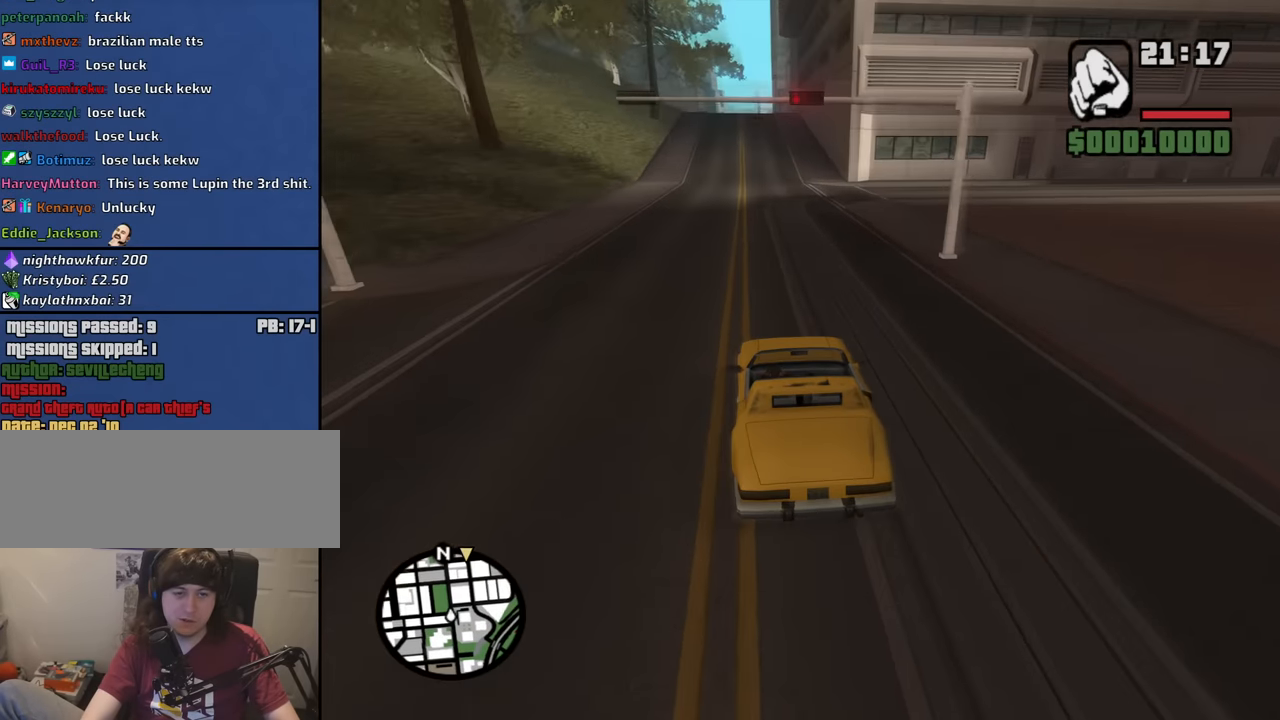
{"keys": ["w"], "mouse": [], "events": []}
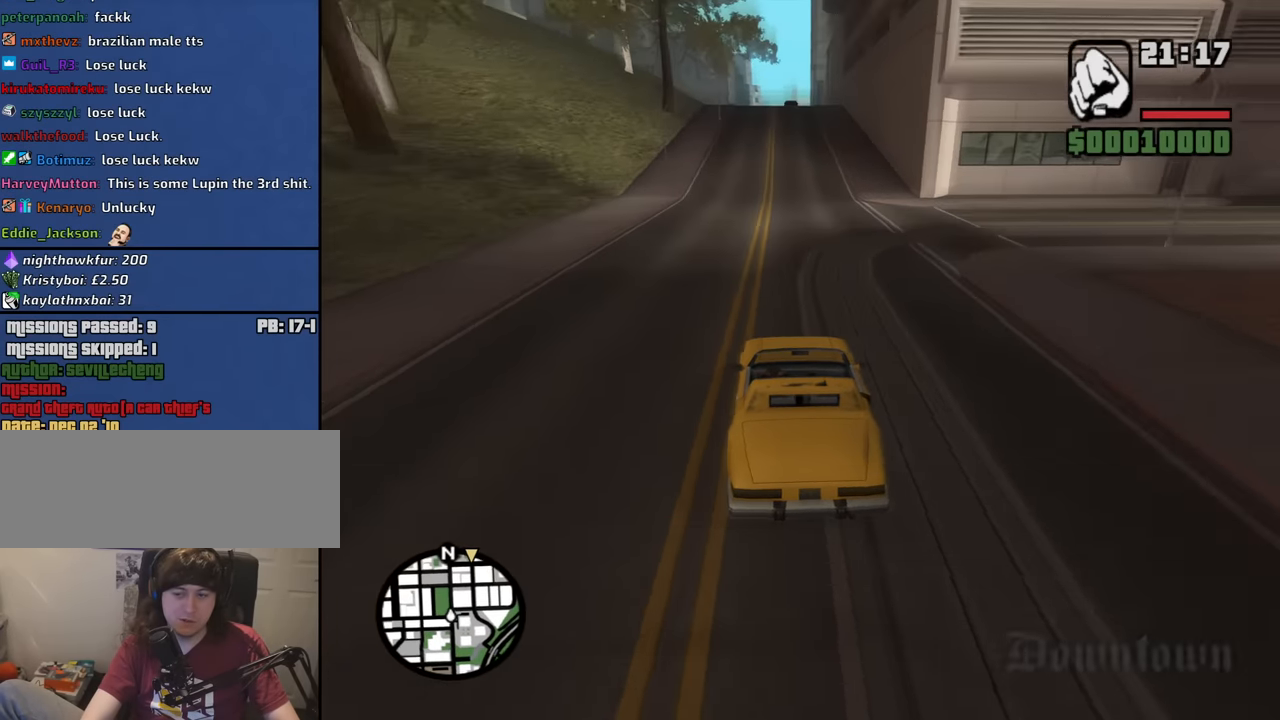
{"keys": ["w"], "mouse": [], "events": []}
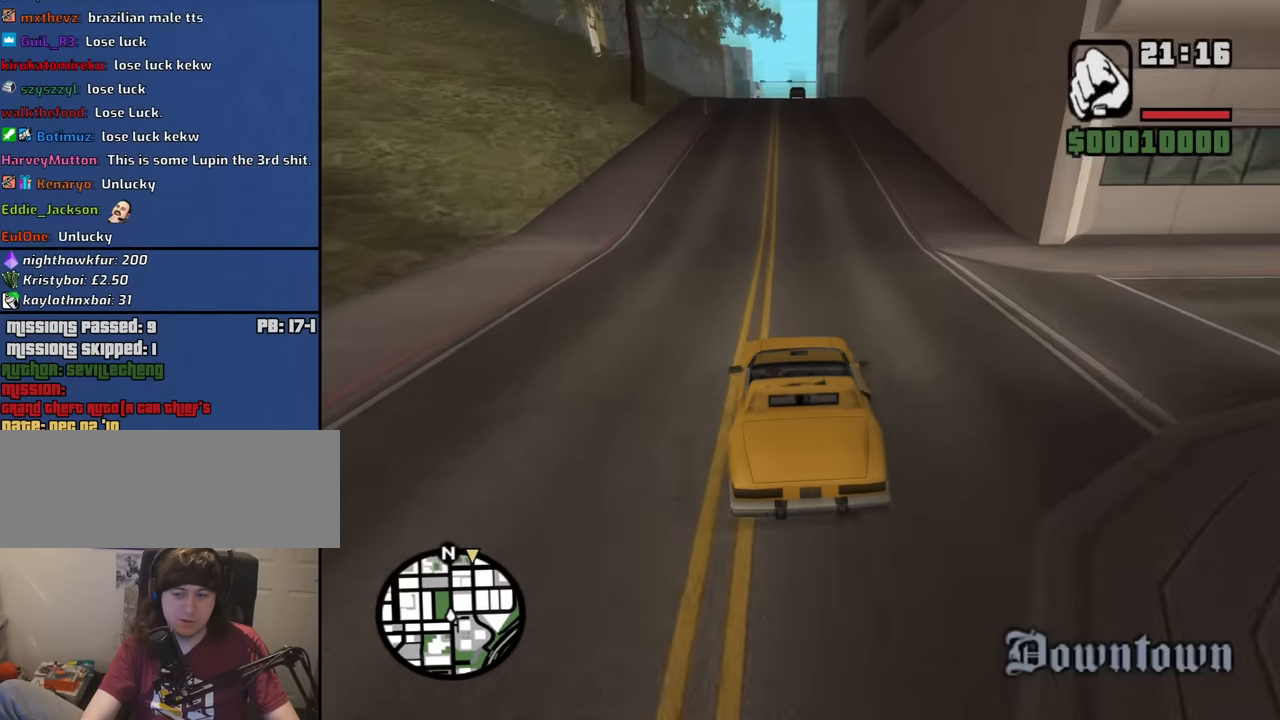
{"keys": ["w"], "mouse": [], "events": []}
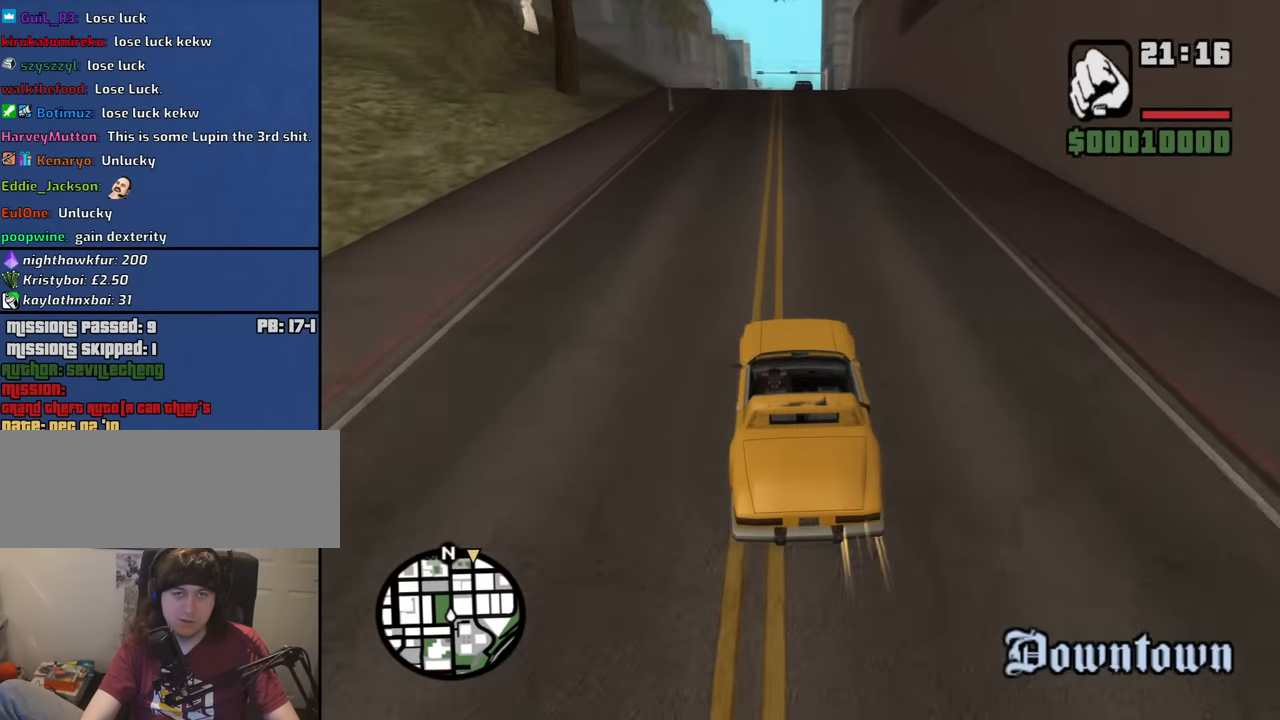
{"keys": ["w"], "mouse": [], "events": []}
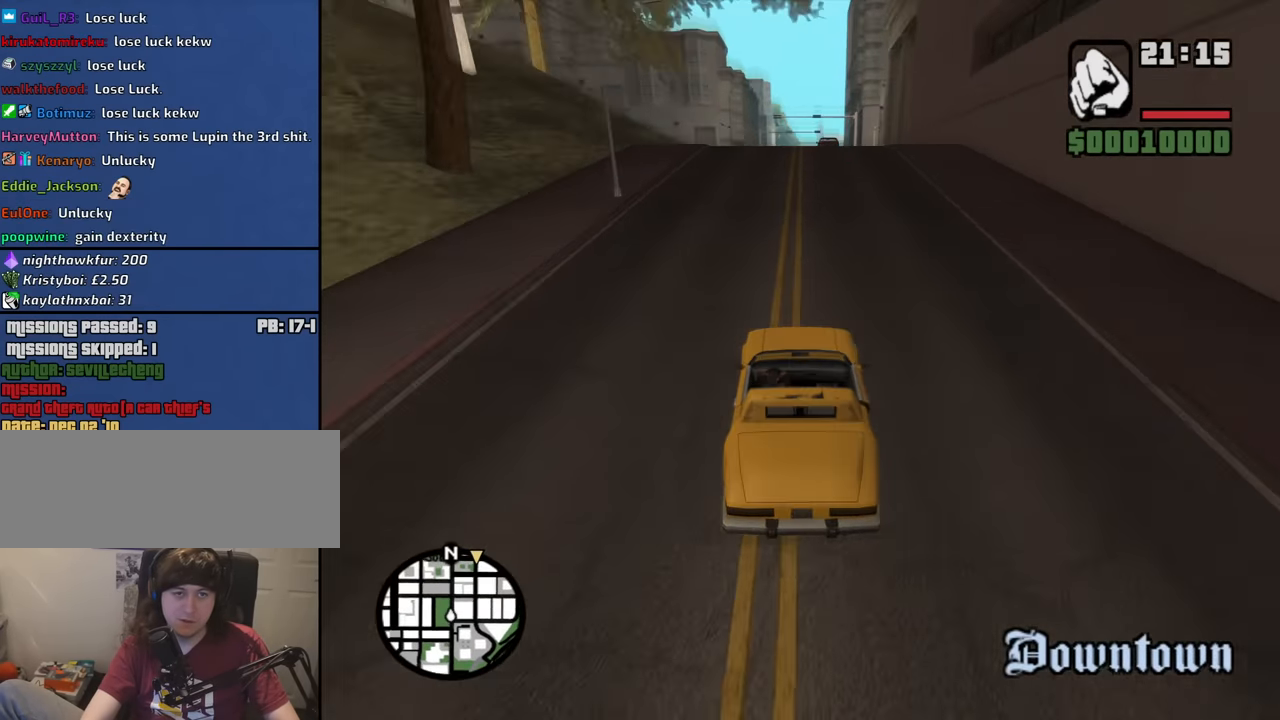
{"keys": ["w"], "mouse": [], "events": []}
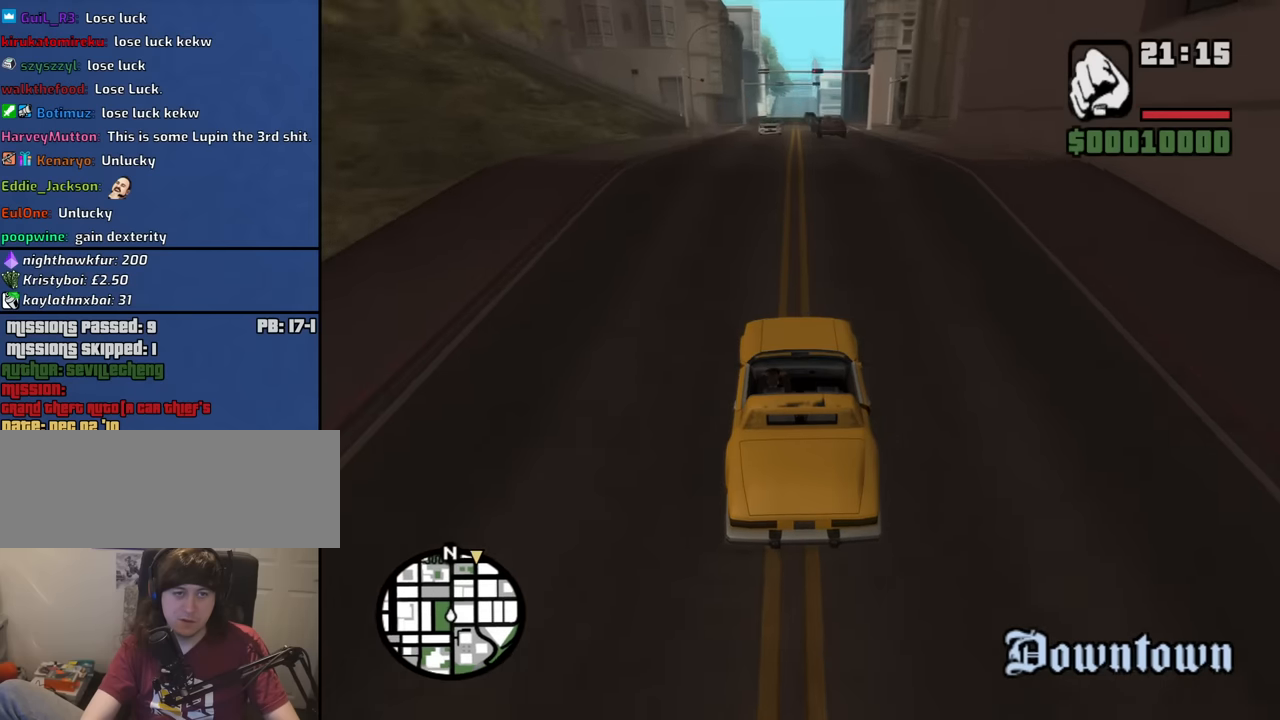
{"keys": ["w"], "mouse": [], "events": [[184, "d", "down"], [234, "d", "up"]]}
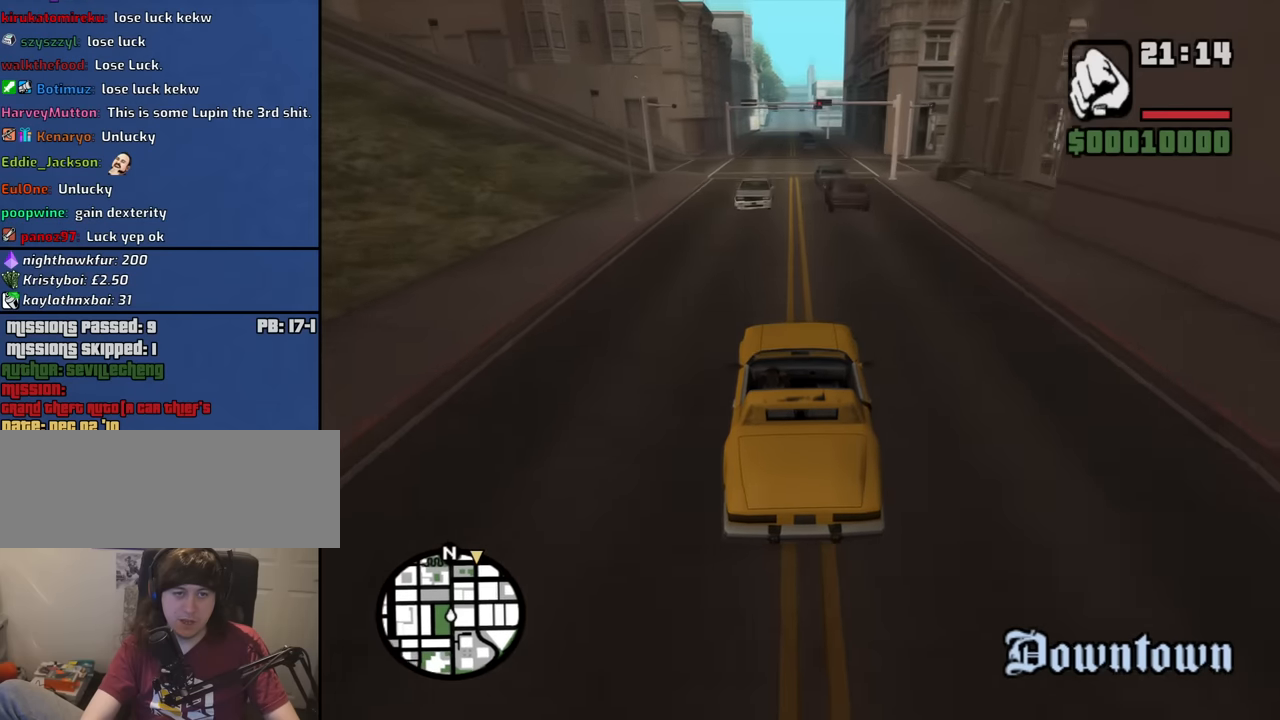
{"keys": ["w"], "mouse": [], "events": []}
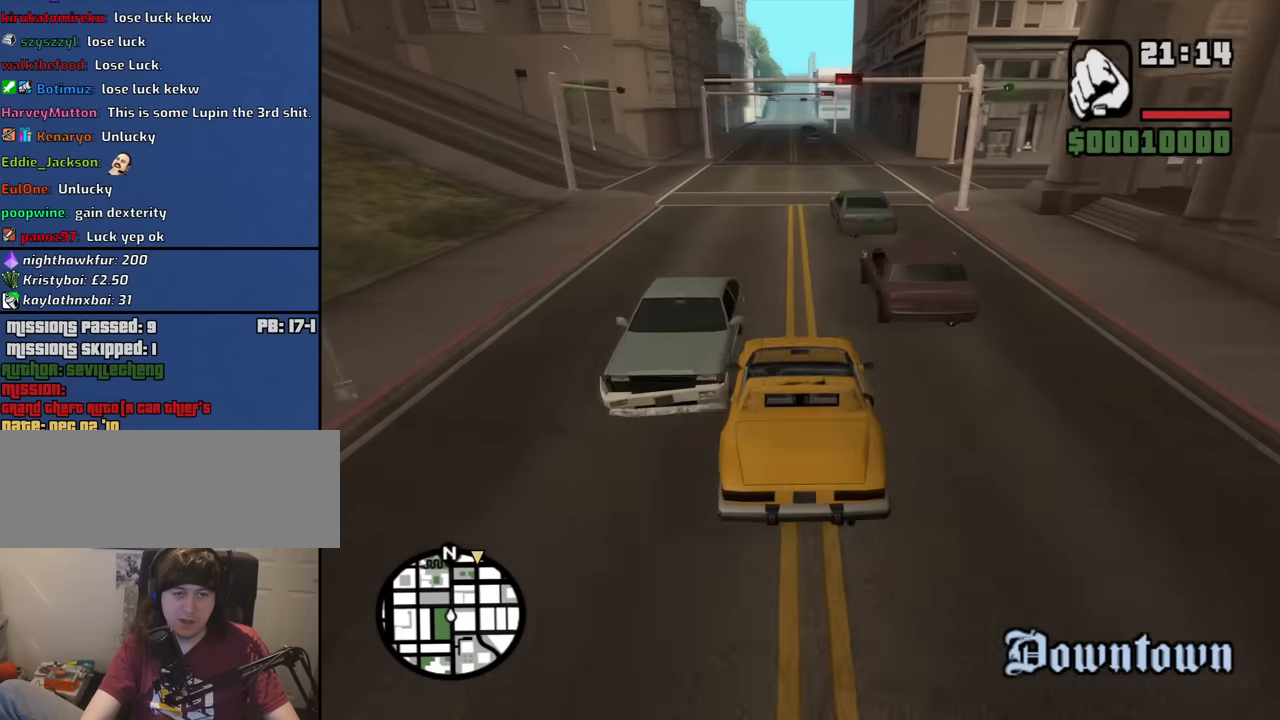
{"keys": ["d", "w"], "mouse": [], "events": [[167, "a", "down"], [317, "a", "up"], [417, "d", "down"]]}
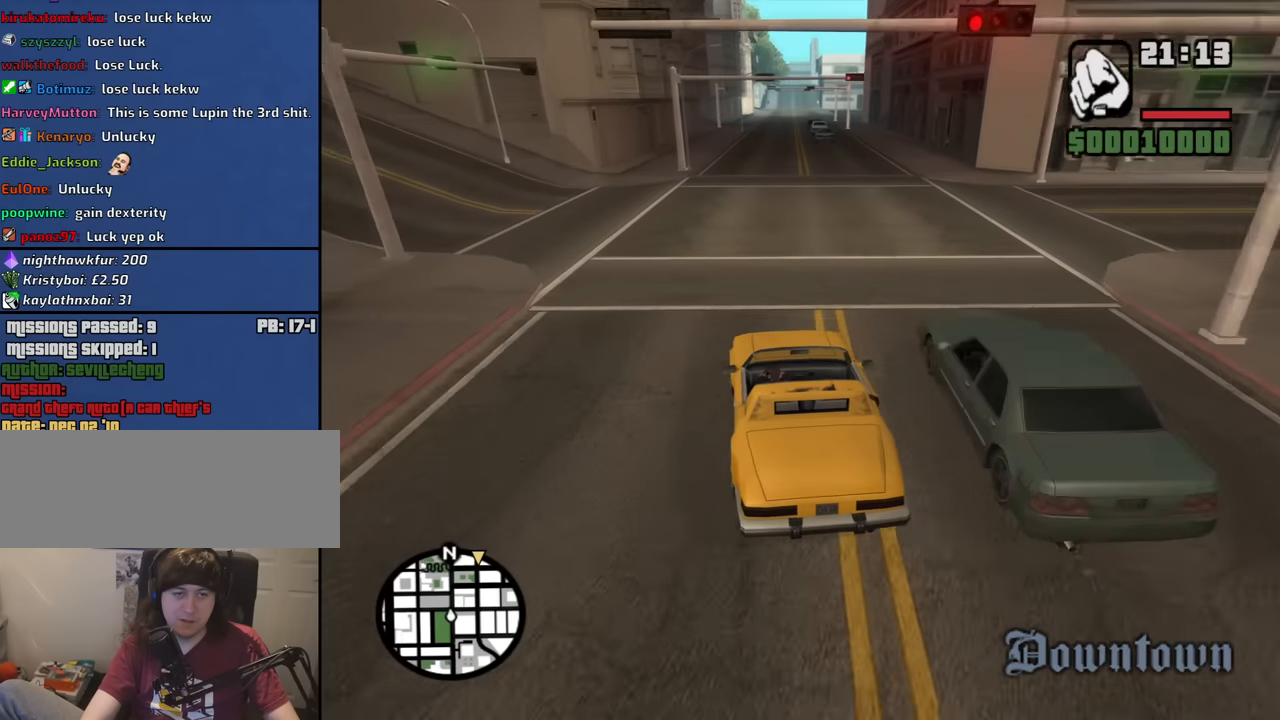
{"keys": ["w"], "mouse": [], "events": [[100, "d", "up"]]}
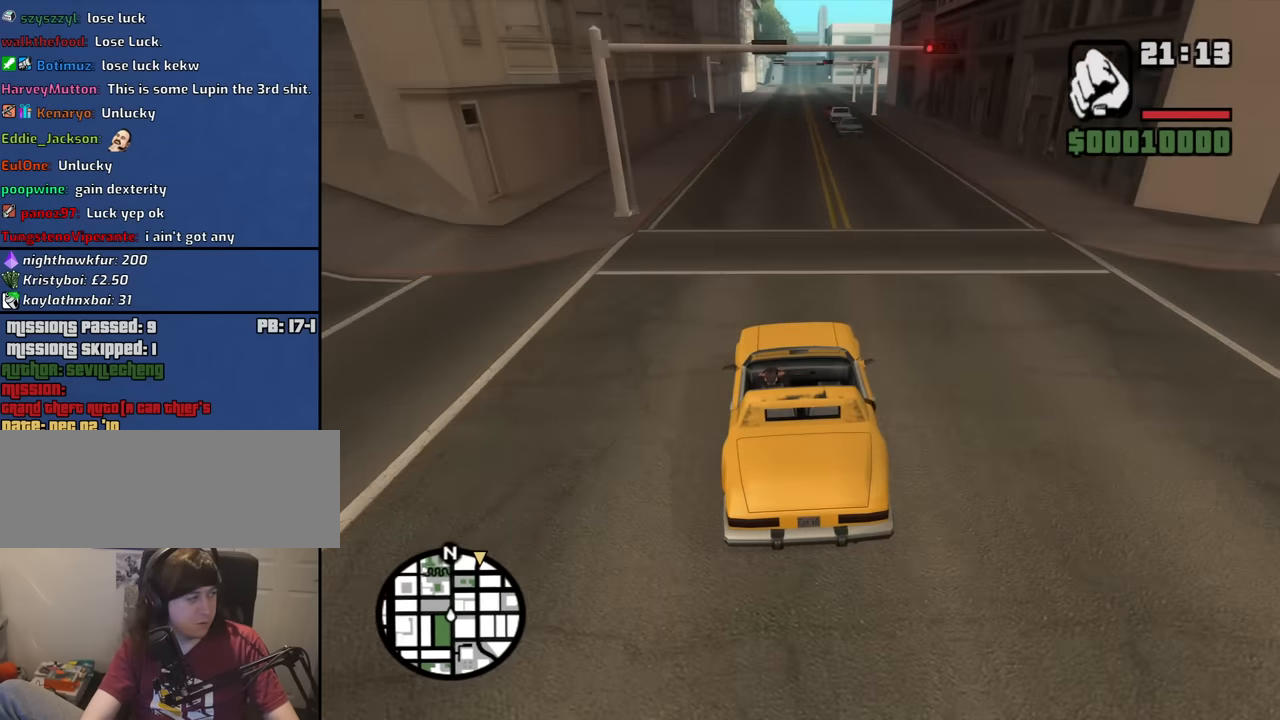
{"keys": ["d", "w"], "mouse": [], "events": [[484, "d", "down"]]}
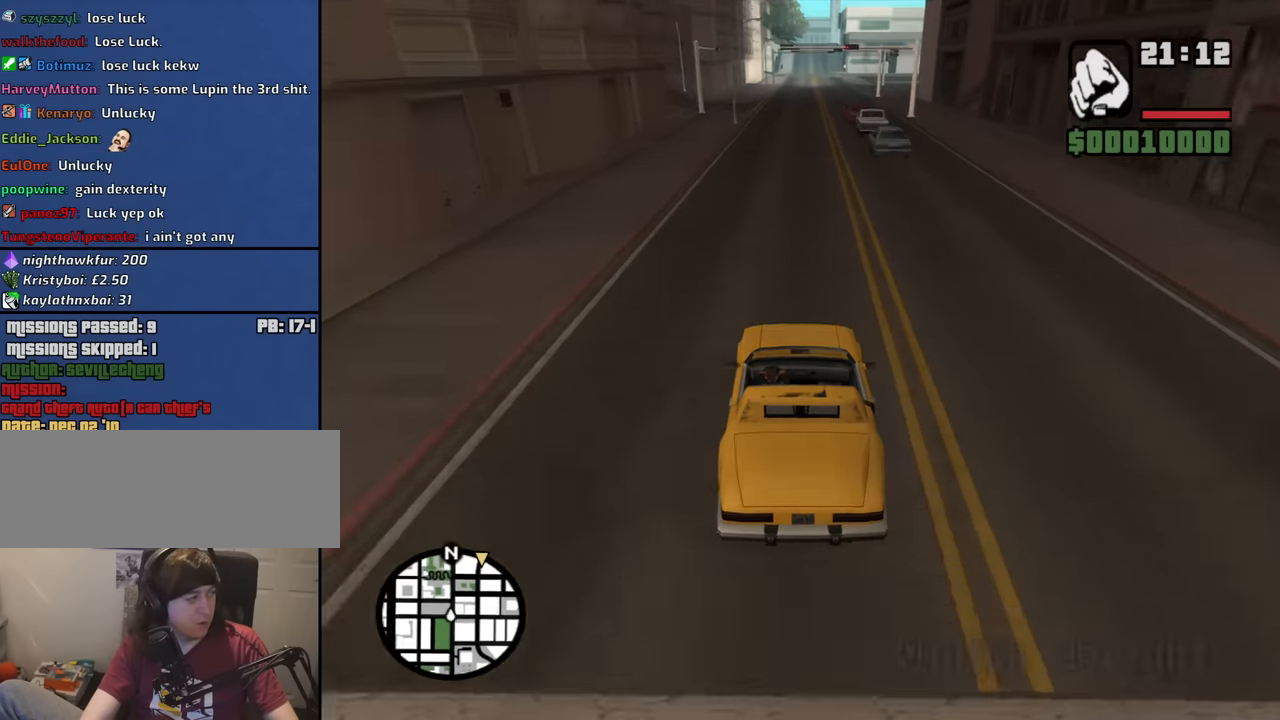
{"keys": ["w"], "mouse": [], "events": [[83, "d", "up"]]}
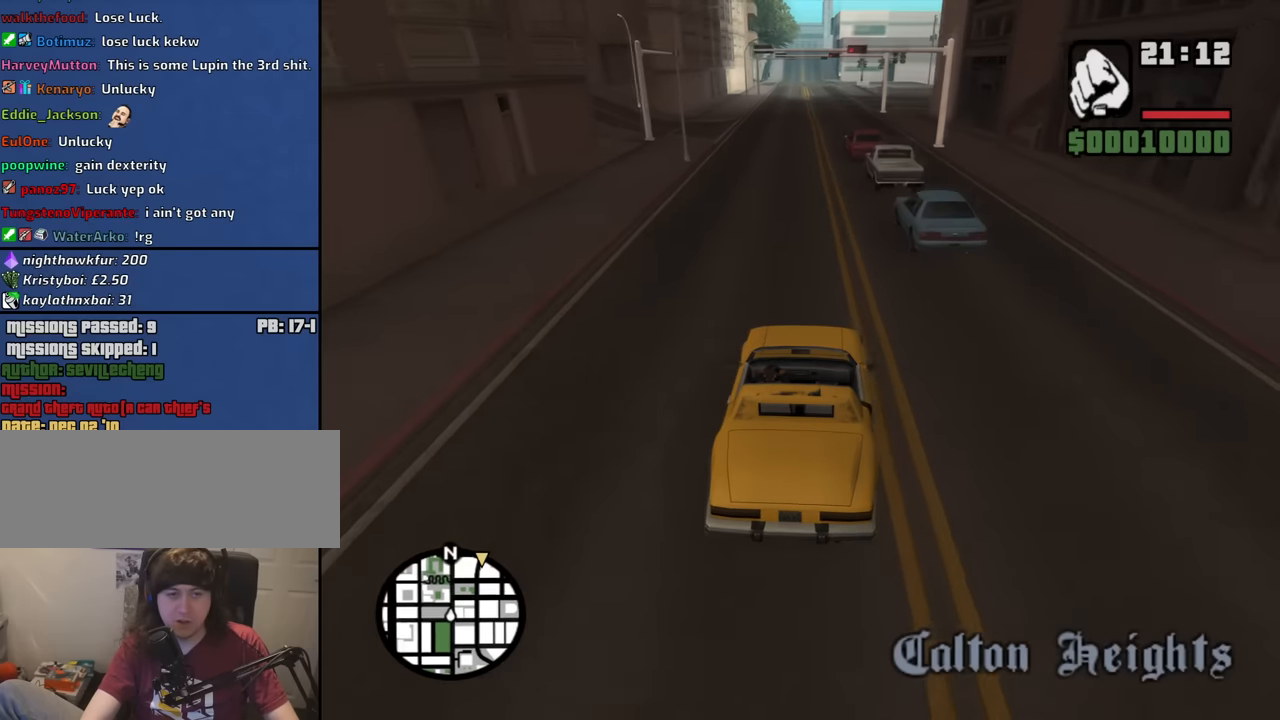
{"keys": ["w"], "mouse": [], "events": []}
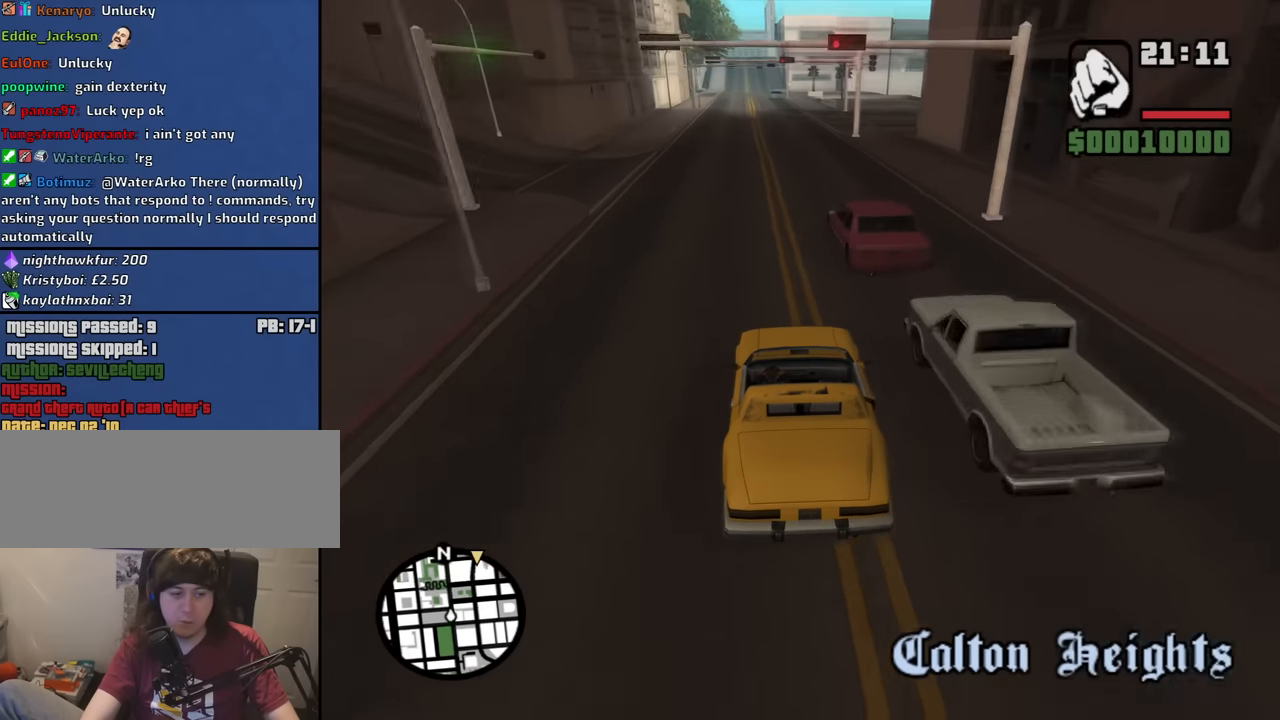
{"keys": ["w"], "mouse": [], "events": []}
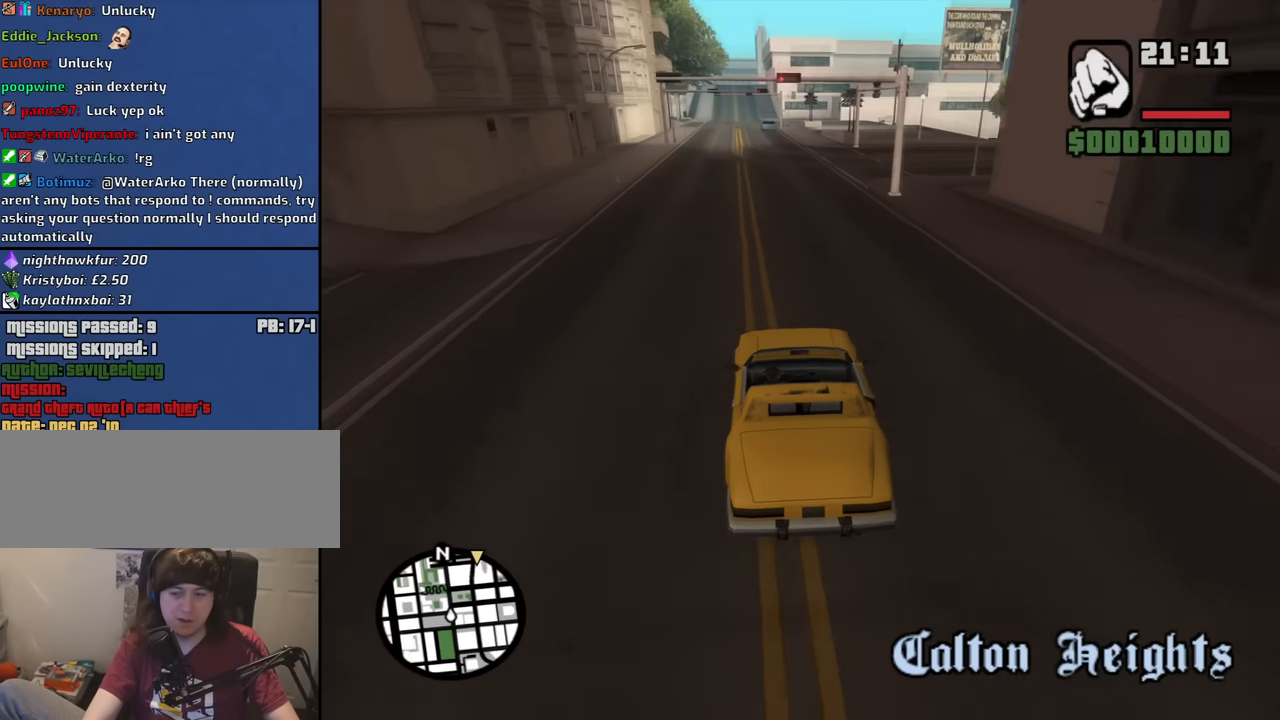
{"keys": ["w"], "mouse": [], "events": []}